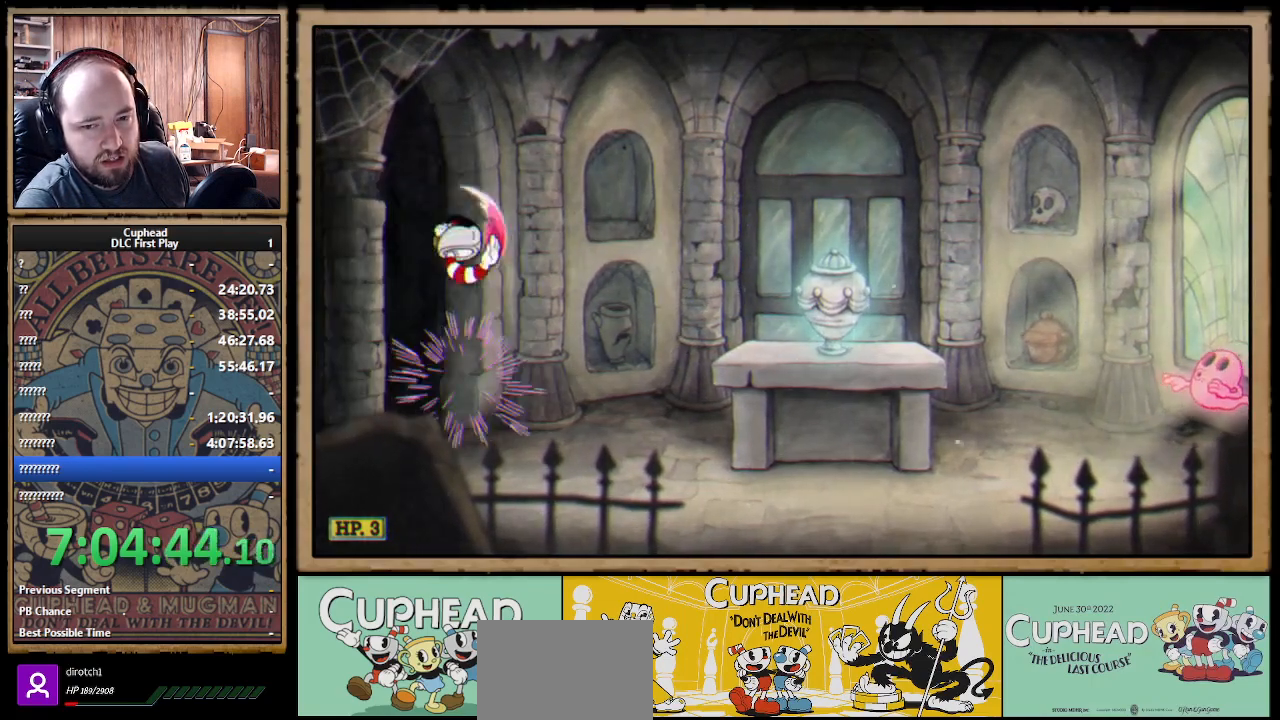
Gameplay with a controller (Xbox layout); each line is a JSON object with the inputs held at the frame after it. "events" lists button and stick changes between this image and that frame as [ms after this image, input, new state], when the widget could be followed in between.
{"buttons": [], "left_stick": "right", "right_stick": "center", "events": [[150, "A", "up"]]}
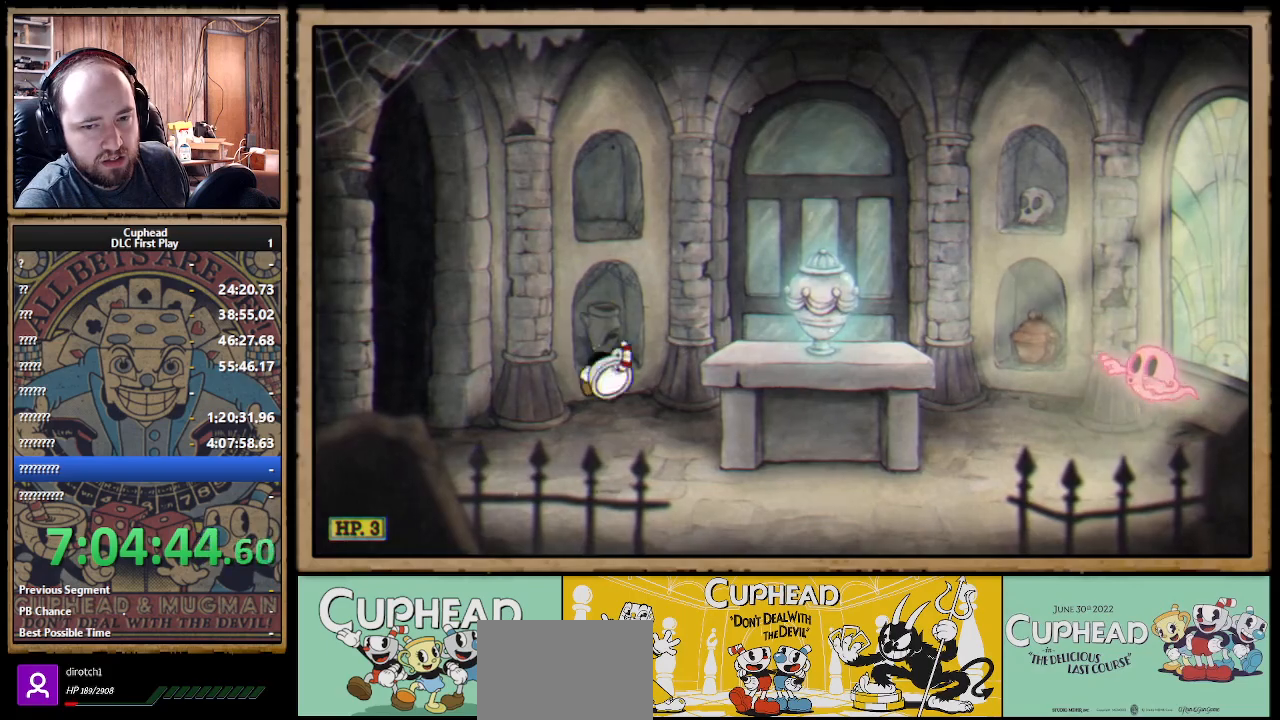
{"buttons": ["A", "B"], "left_stick": "right", "right_stick": "center", "events": [[183, "A", "down"], [467, "B", "down"]]}
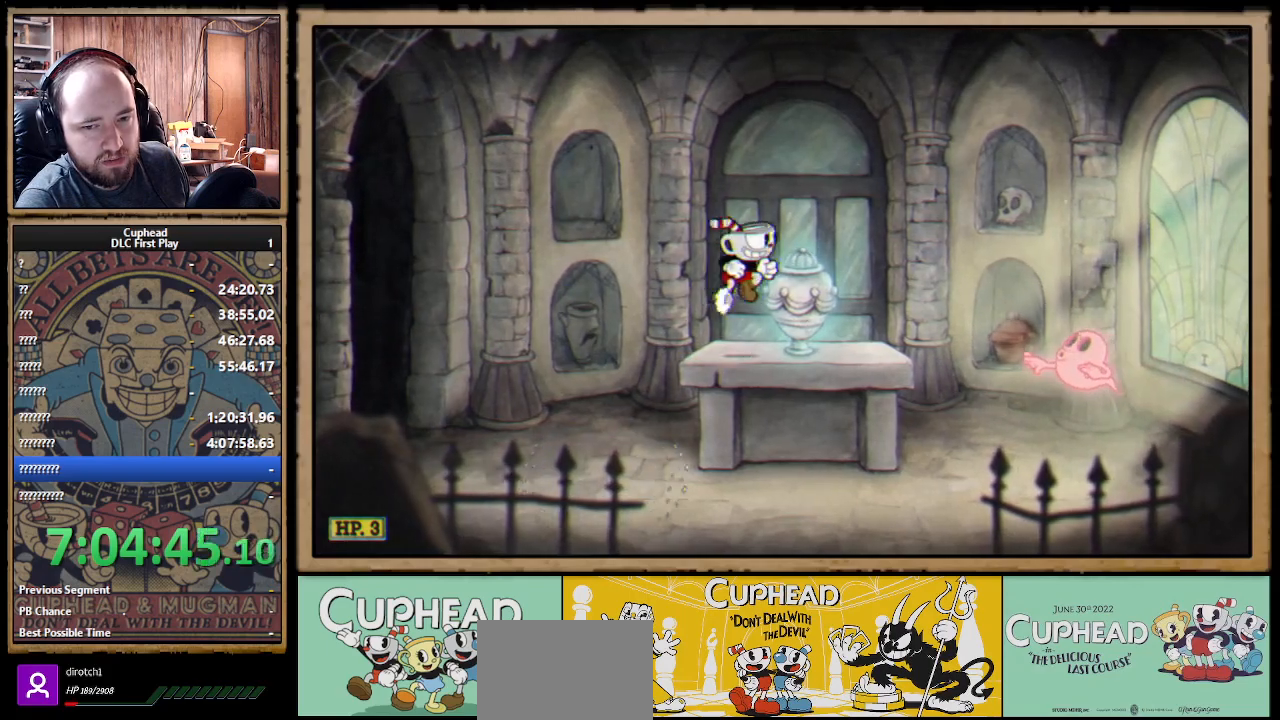
{"buttons": ["A"], "left_stick": "right", "right_stick": "center", "events": [[67, "B", "up"], [83, "A", "up"], [200, "A", "down"]]}
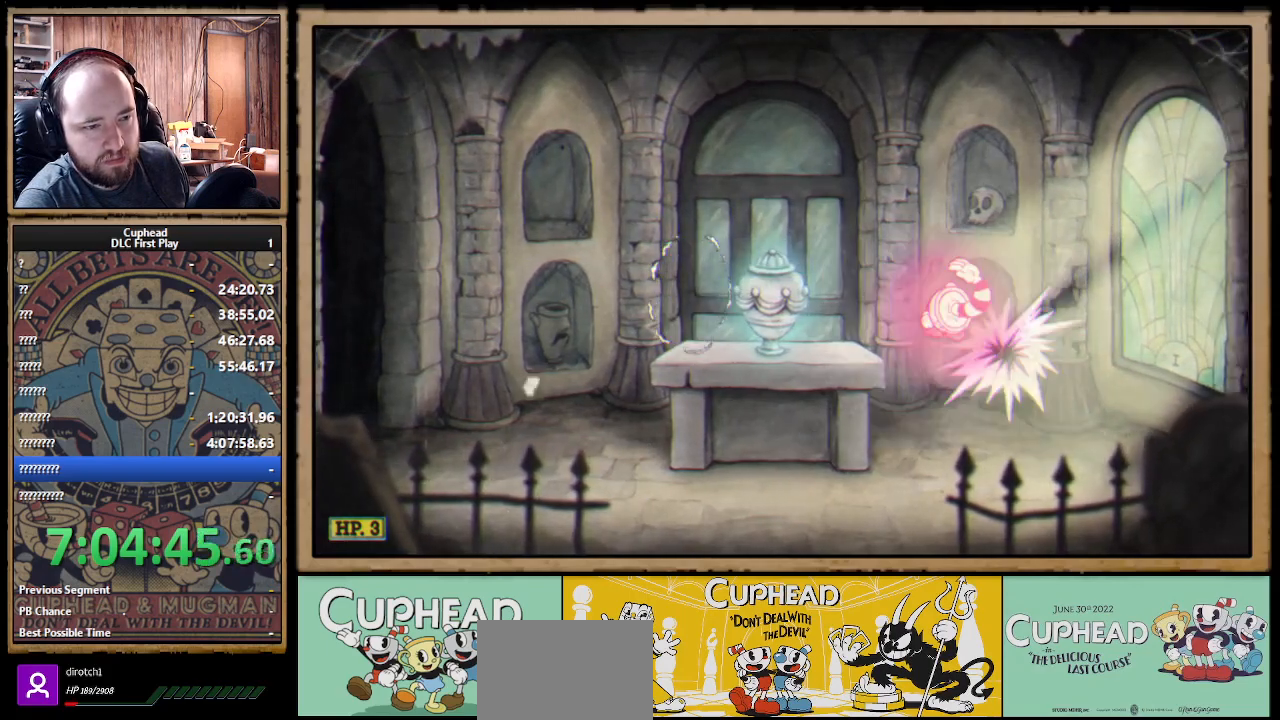
{"buttons": [], "left_stick": "left", "right_stick": "center"}
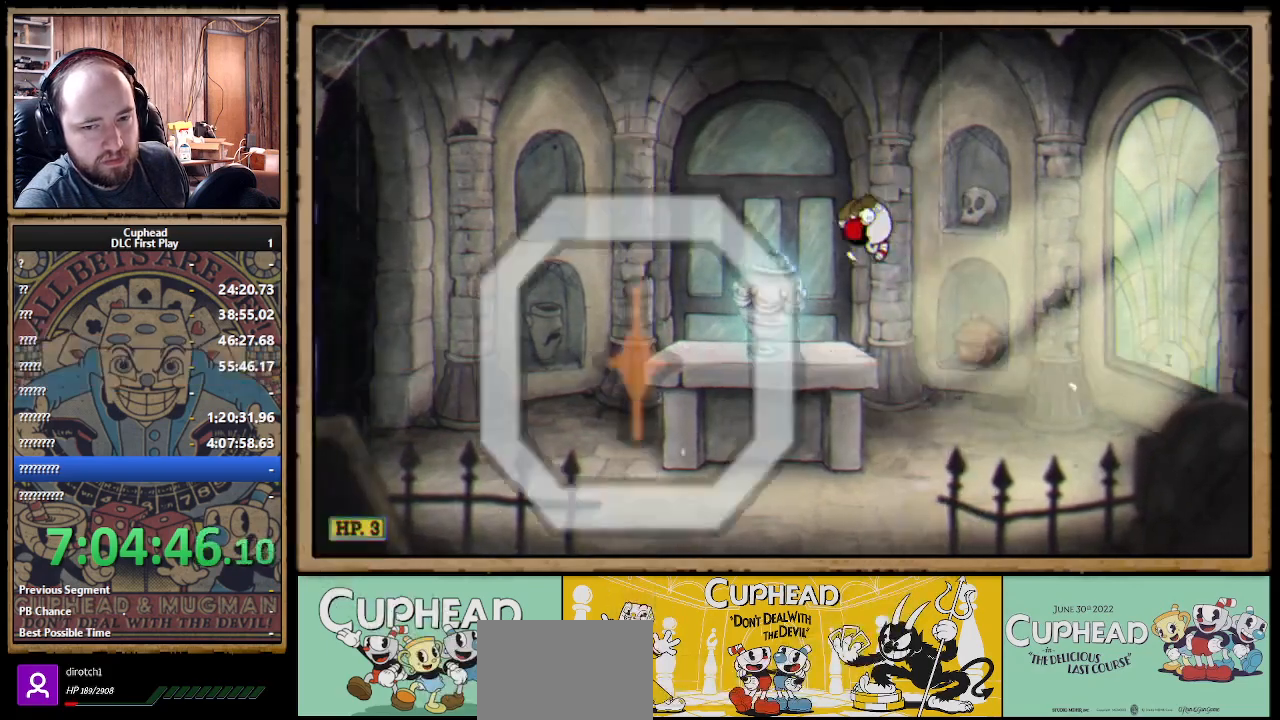
{"buttons": ["R1"], "left_stick": "center", "right_stick": "center", "events": [[250, "left_stick", "center"], [350, "R1", "down"]]}
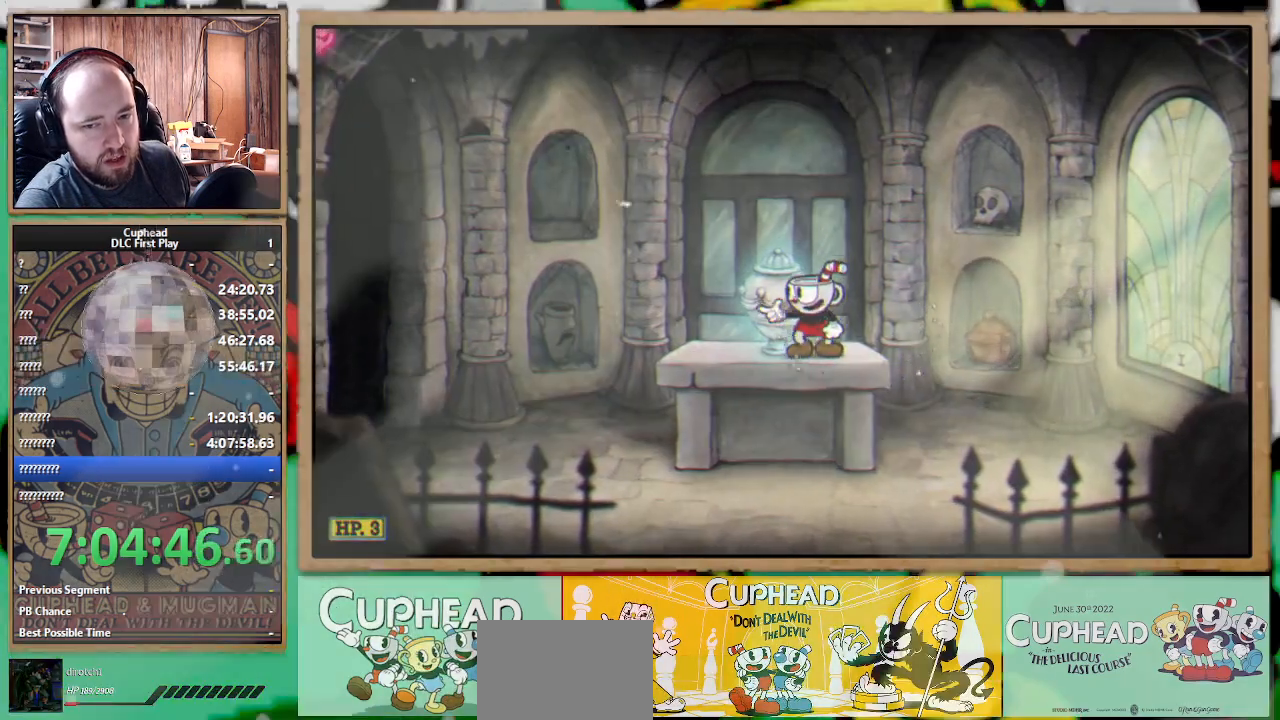
{"buttons": ["R1"], "left_stick": "right", "right_stick": "center", "events": [[400, "left_stick", "right"]]}